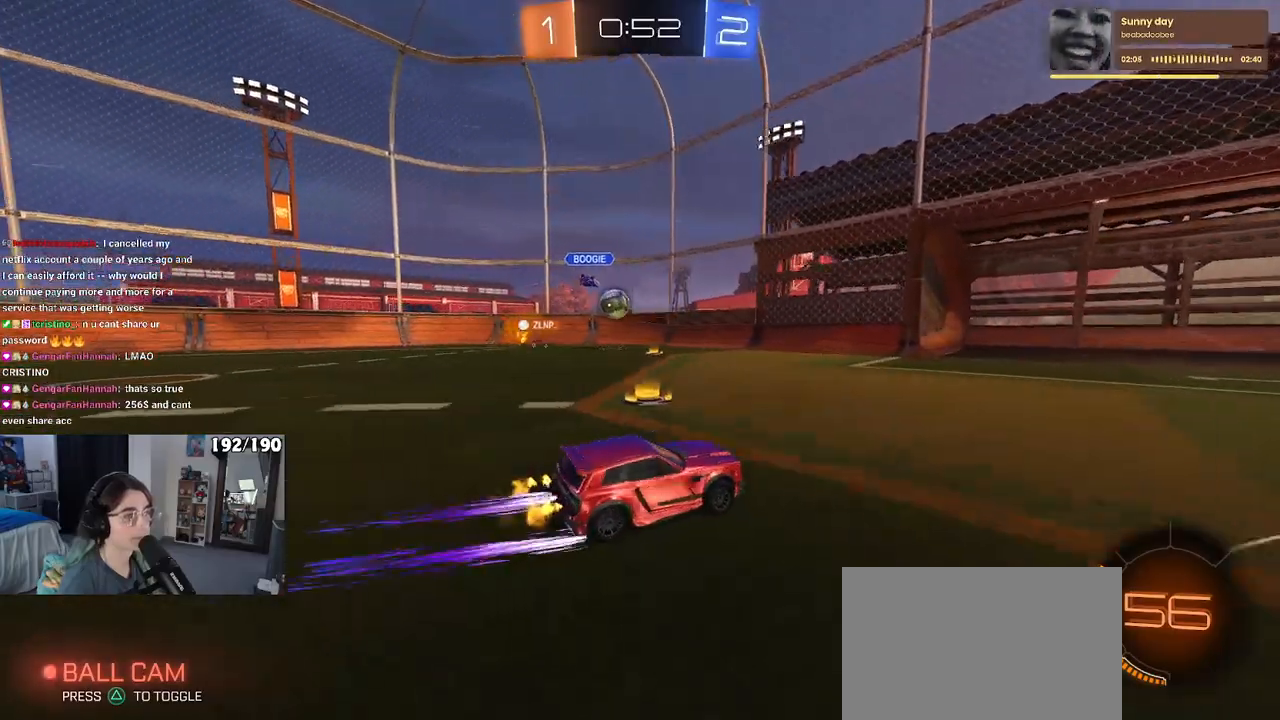
Gameplay with a controller (PlayStation layout); each line is a JSON object with the inputs held at the frame after it. "events" lists button and stick changes between this image and that frame as [ms after this image, input, new state], when the widget could be followed in between.
{"buttons": ["R2"], "left_stick": "right", "right_stick": "center", "events": [[117, "left_stick", "center"], [200, "left_stick", "right"]]}
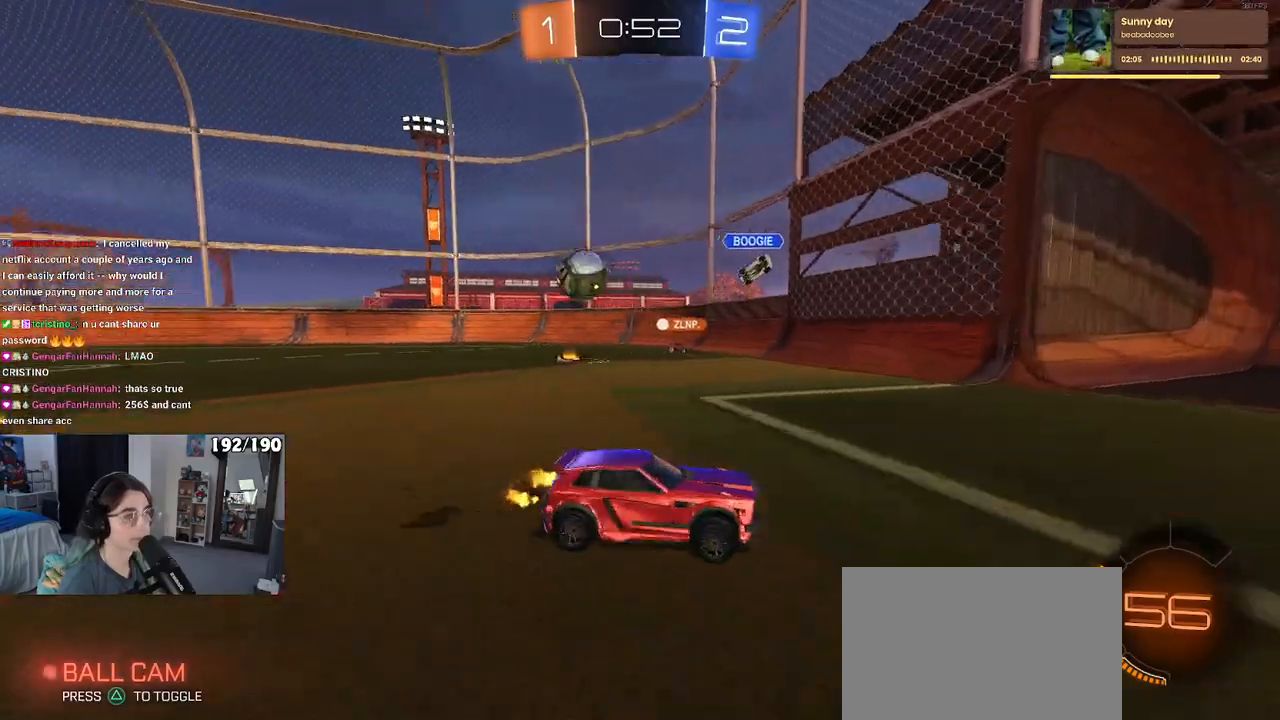
{"buttons": ["R1", "R2"], "left_stick": "right", "right_stick": "center", "events": [[433, "R1", "down"]]}
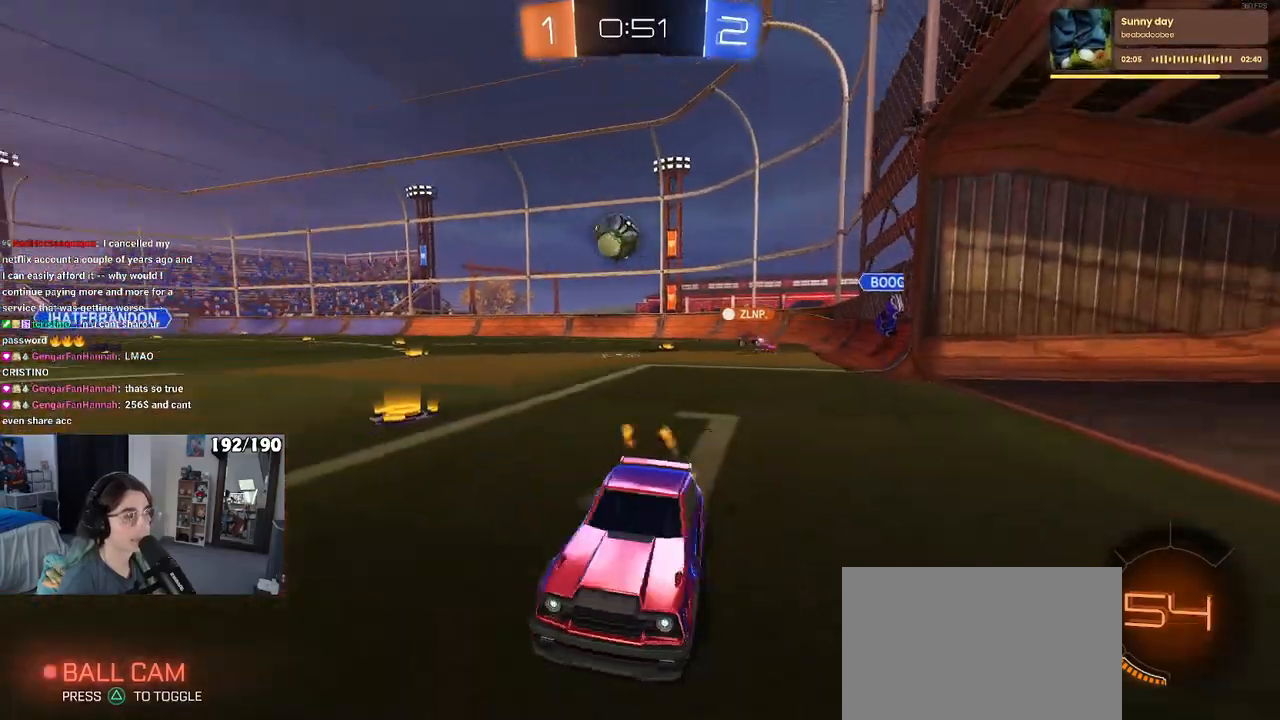
{"buttons": ["R1", "R2"], "left_stick": "right", "right_stick": "center", "events": [[117, "left_stick", "center"], [233, "left_stick", "right"]]}
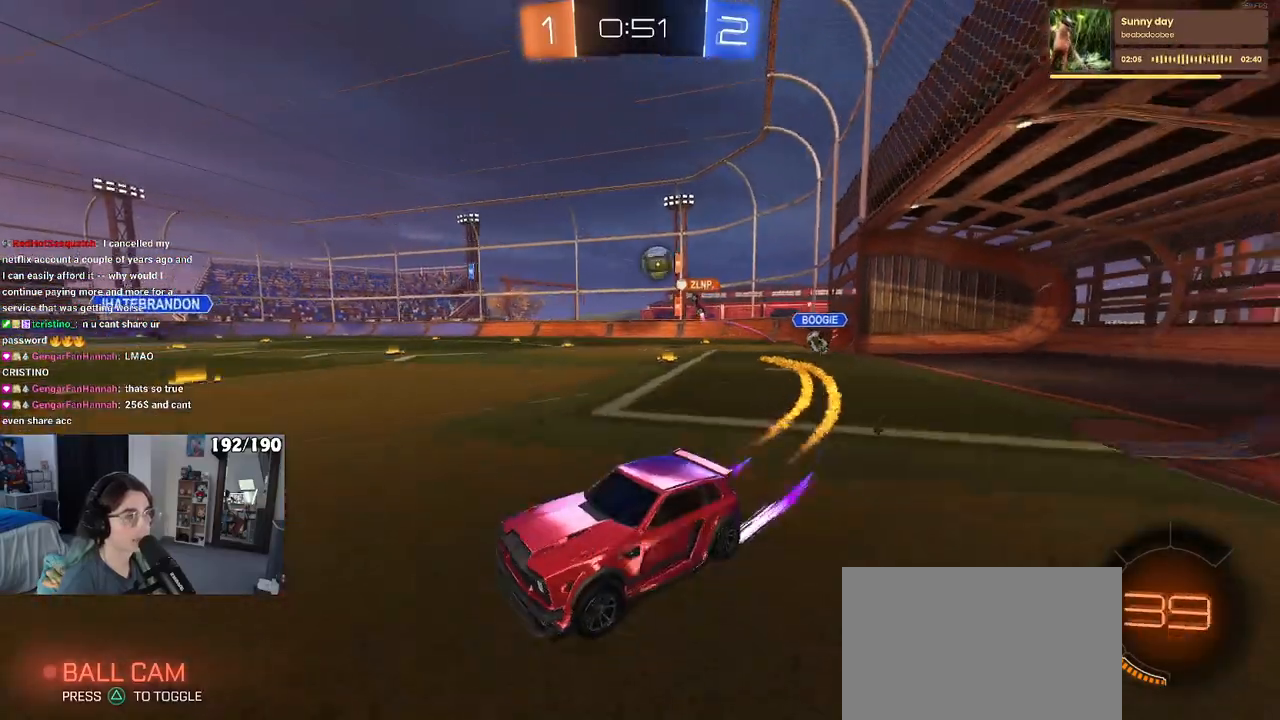
{"buttons": ["R2"], "left_stick": "center", "right_stick": "center", "events": [[50, "R1", "up"], [167, "left_stick", "center"]]}
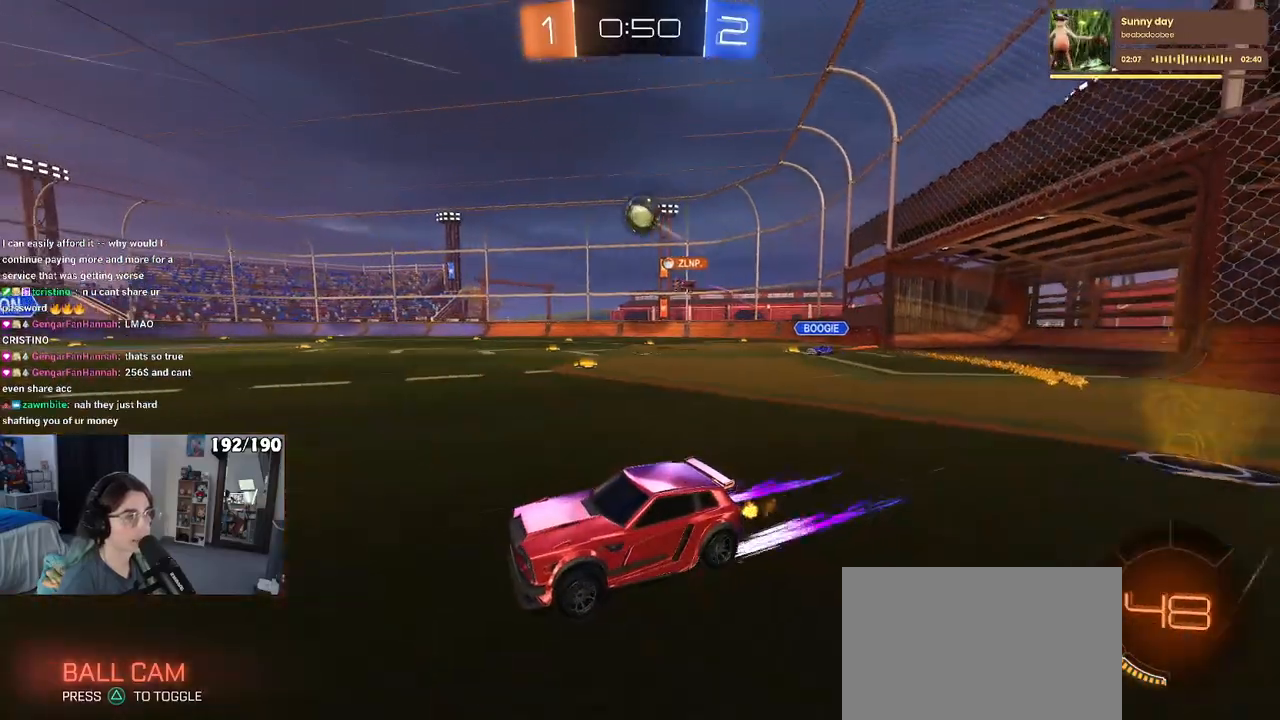
{"buttons": ["R2"], "left_stick": "left", "right_stick": "center", "events": [[83, "R2", "up"], [100, "L2", "down"], [100, "left_stick", "down-right"], [217, "R2", "down"], [333, "L2", "up"], [350, "left_stick", "left"]]}
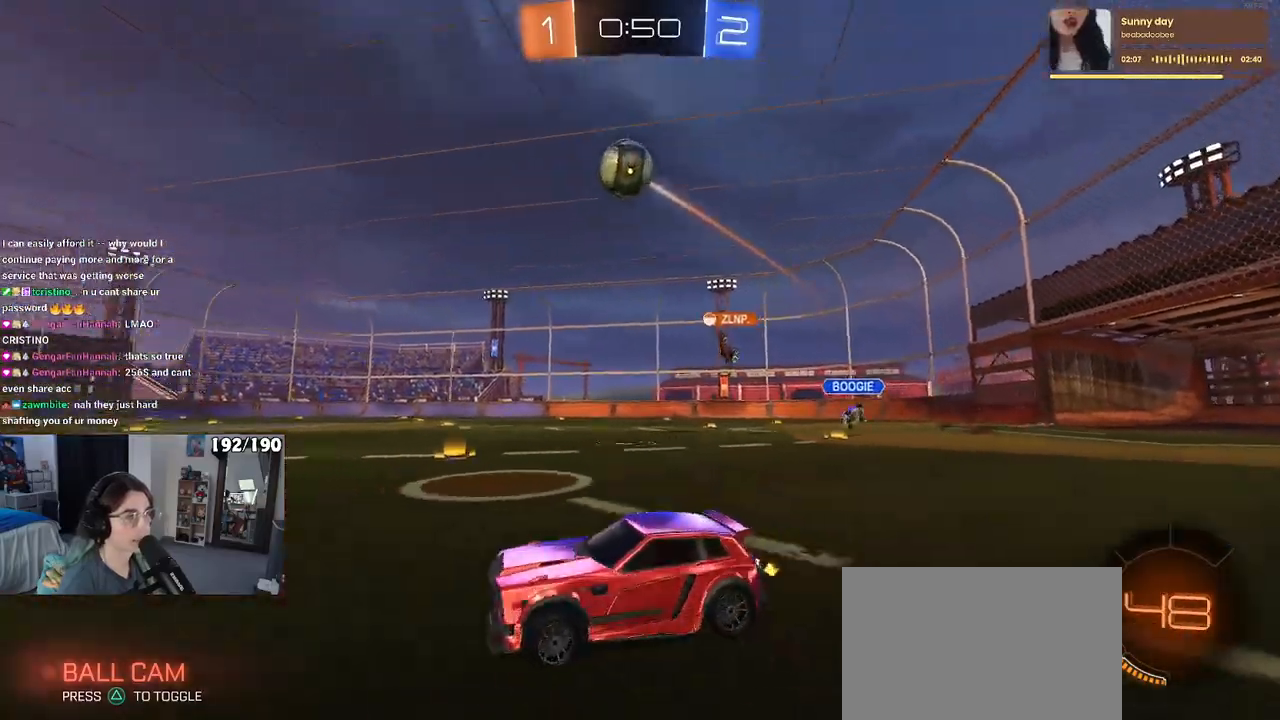
{"buttons": ["TRIANGLE", "R2"], "left_stick": "center", "right_stick": "center", "events": [[133, "TRIANGLE", "down"], [217, "left_stick", "center"], [267, "TRIANGLE", "up"], [450, "TRIANGLE", "down"]]}
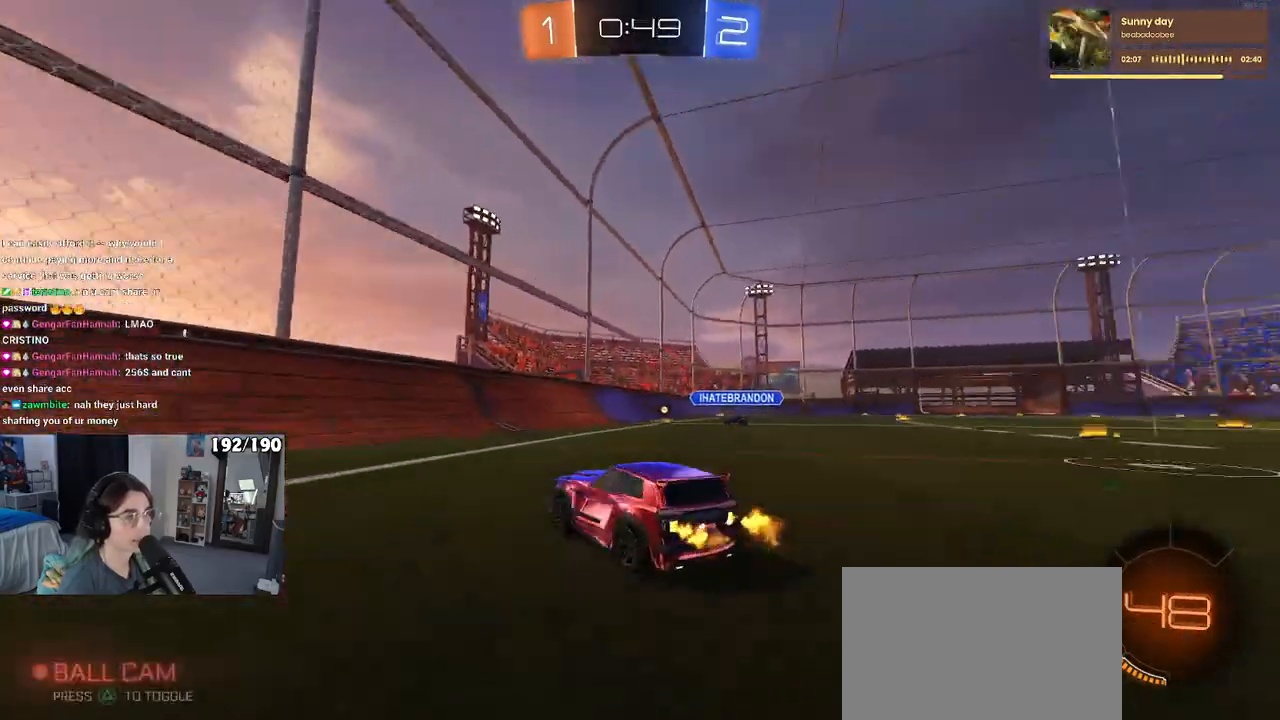
{"buttons": ["R1", "R2"], "left_stick": "right", "right_stick": "center", "events": [[67, "TRIANGLE", "up"], [67, "left_stick", "right"], [200, "left_stick", "center"], [250, "left_stick", "right"], [317, "TRIANGLE", "down"], [450, "R1", "down"], [450, "TRIANGLE", "up"]]}
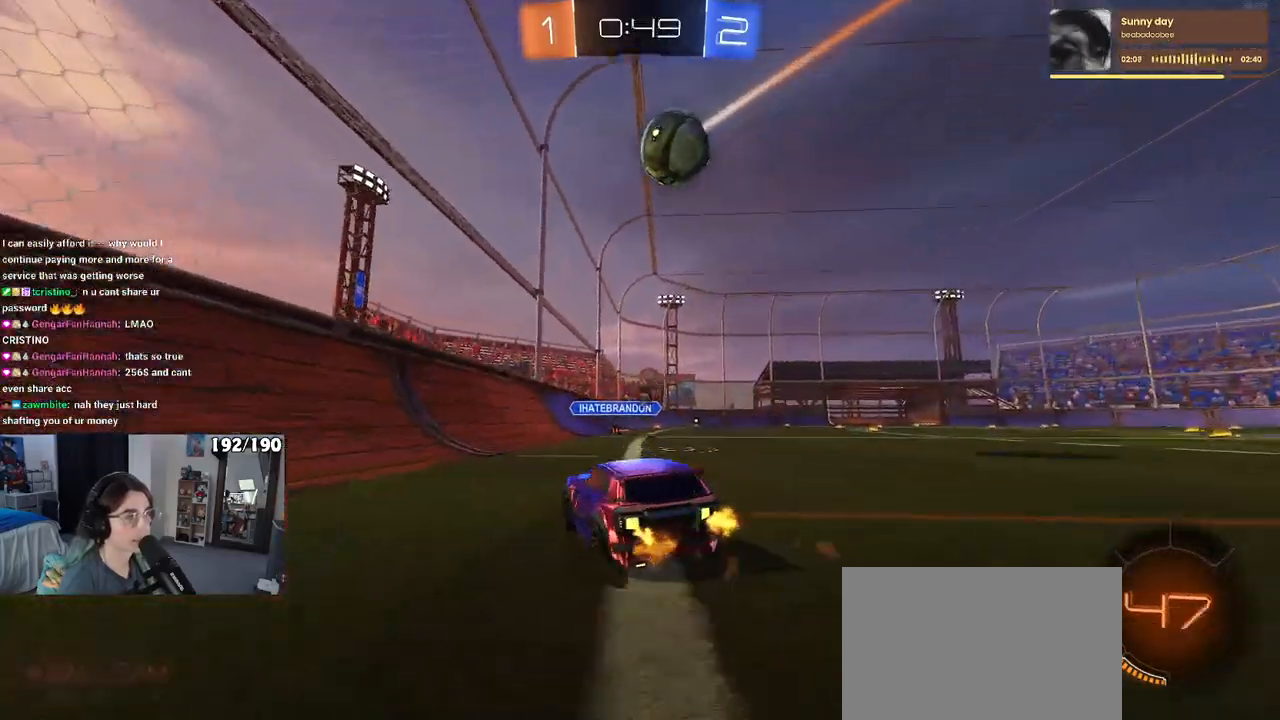
{"buttons": ["R2"], "left_stick": "right", "right_stick": "center", "events": [[233, "left_stick", "center"], [283, "R1", "up"], [417, "left_stick", "right"]]}
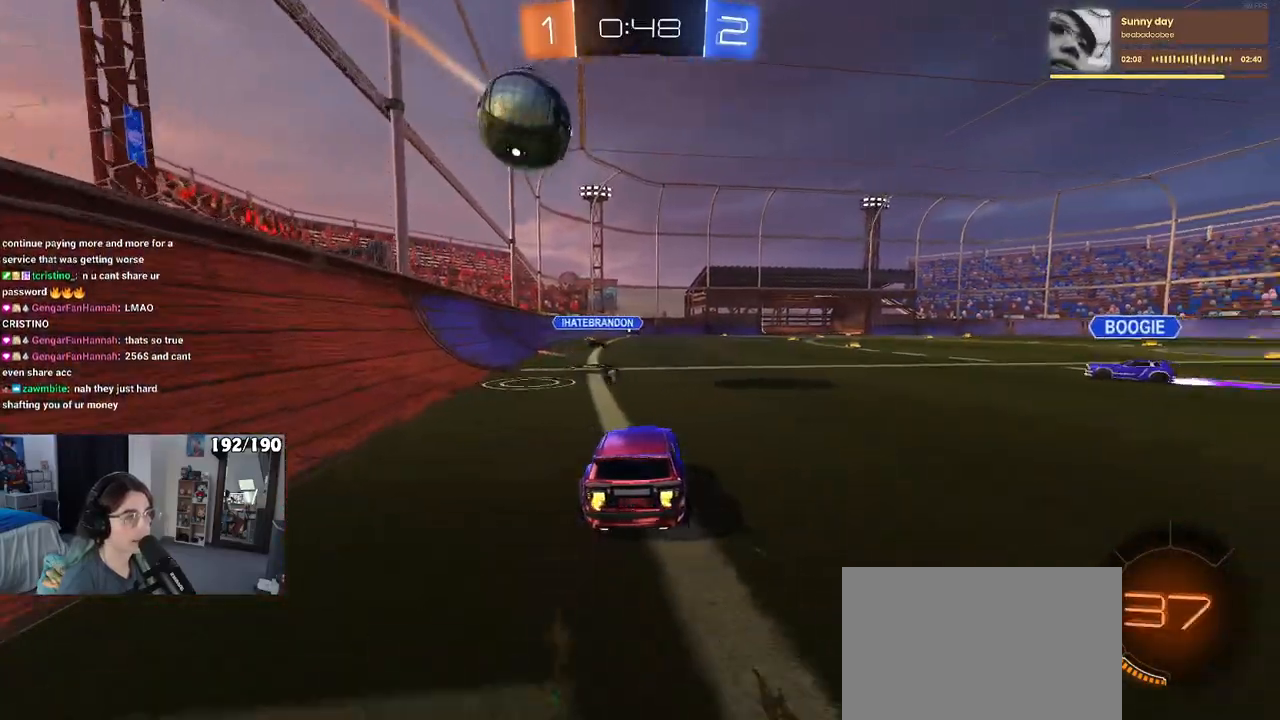
{"buttons": ["CROSS", "R2"], "left_stick": "down-left", "right_stick": "center", "events": [[67, "left_stick", "center"], [250, "left_stick", "right"], [383, "left_stick", "center"], [417, "CROSS", "down"], [433, "left_stick", "down-left"]]}
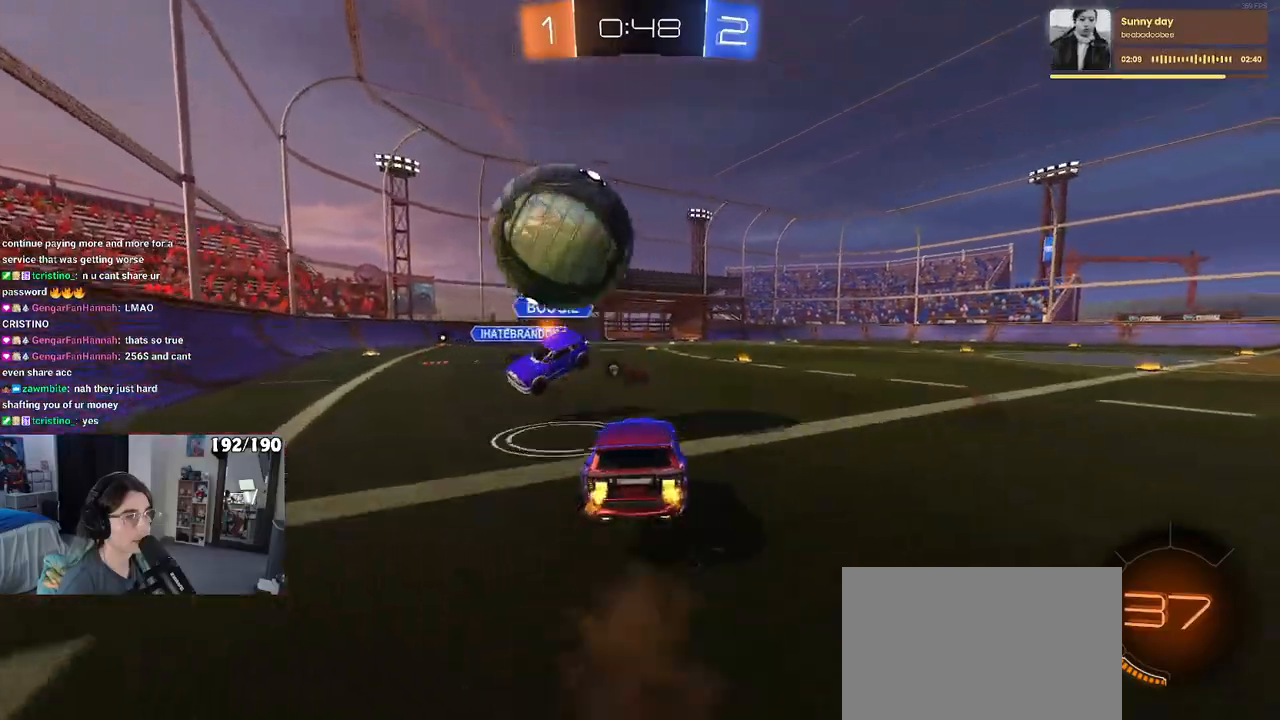
{"buttons": ["R2"], "left_stick": "center", "right_stick": "center", "events": [[17, "CROSS", "up"], [117, "left_stick", "up-right"], [300, "TRIANGLE", "down"], [317, "left_stick", "center"], [417, "TRIANGLE", "up"]]}
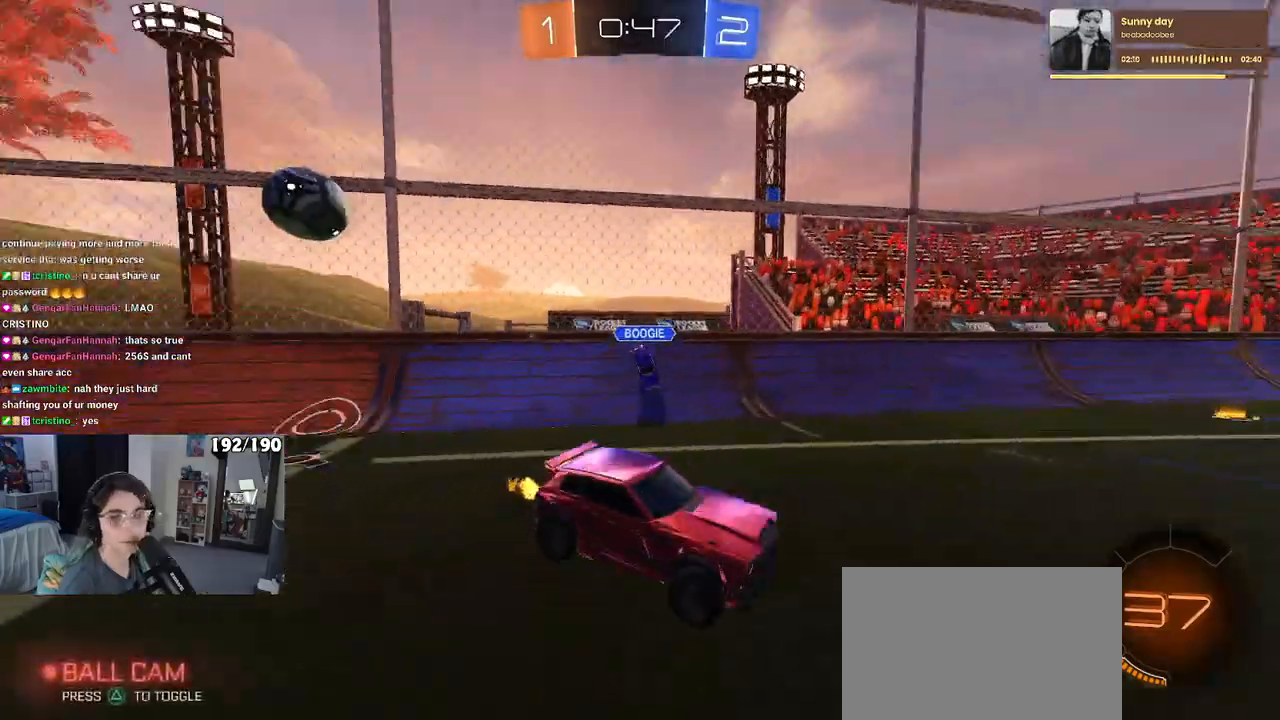
{"buttons": ["R2"], "left_stick": "up-right", "right_stick": "center", "events": [[67, "left_stick", "down"], [233, "left_stick", "center"], [350, "left_stick", "up-right"]]}
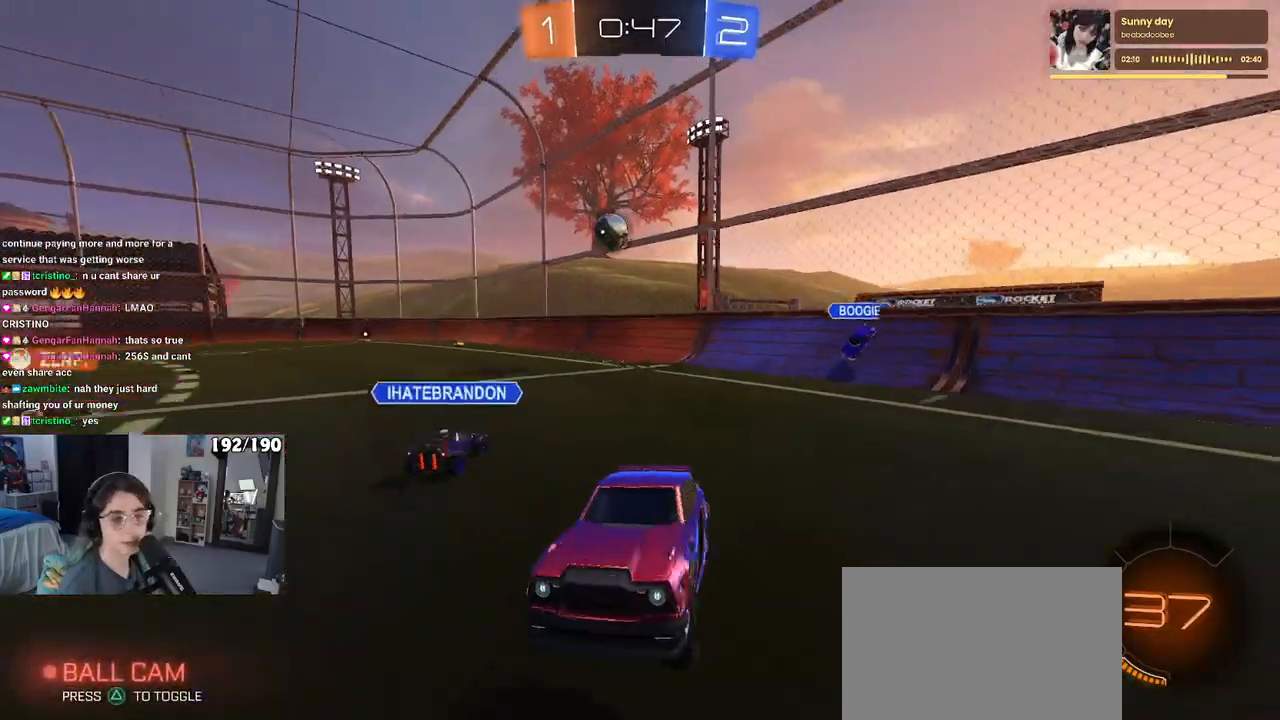
{"buttons": ["R1", "R2"], "left_stick": "up-right", "right_stick": "center", "events": [[317, "R1", "down"]]}
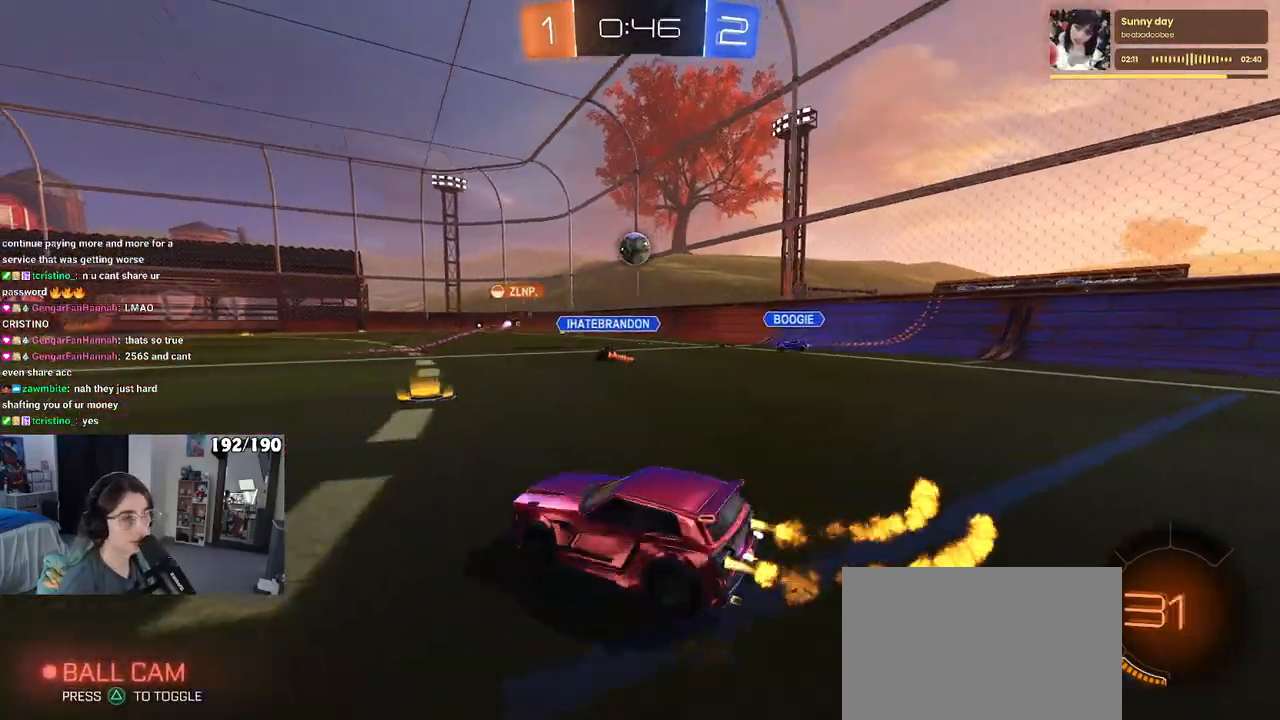
{"buttons": ["R2"], "left_stick": "right", "right_stick": "center", "events": [[200, "left_stick", "center"], [300, "R1", "up"], [317, "left_stick", "right"]]}
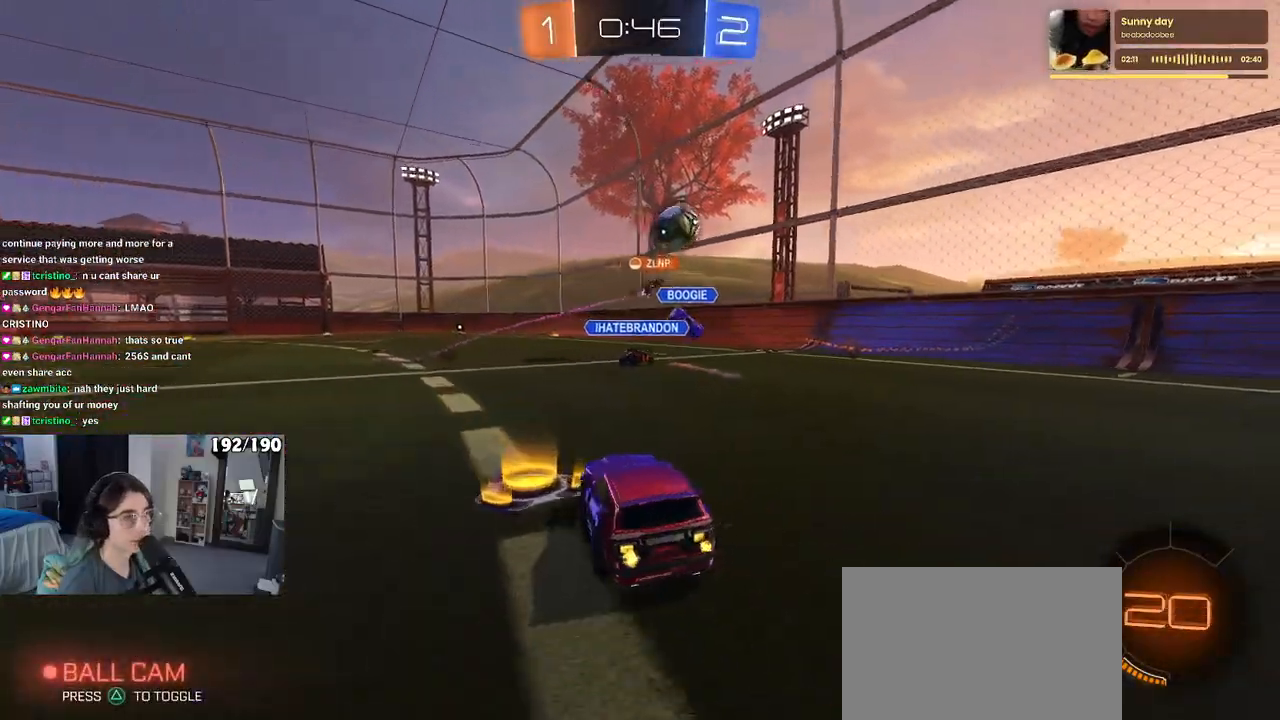
{"buttons": ["R2"], "left_stick": "right", "right_stick": "center", "events": [[100, "SQUARE", "down"], [200, "SQUARE", "up"], [317, "left_stick", "center"], [417, "left_stick", "right"]]}
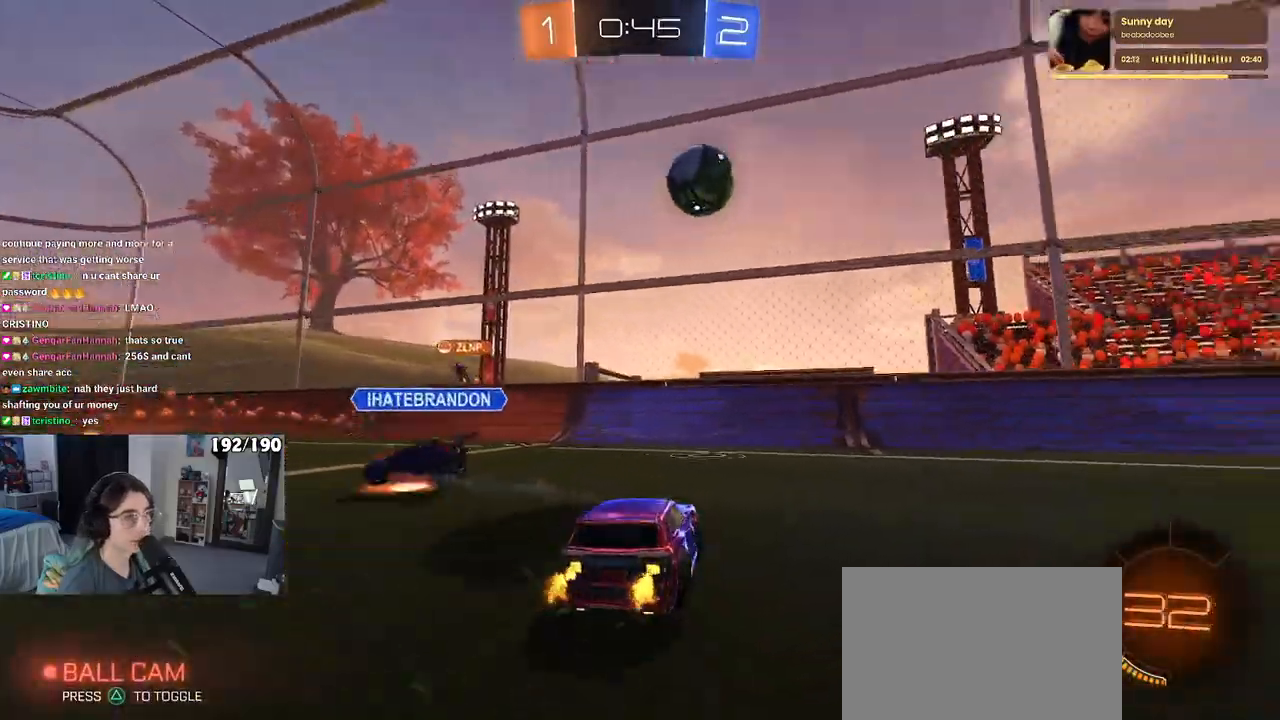
{"buttons": ["R1", "R2"], "left_stick": "center", "right_stick": "center", "events": [[117, "TRIANGLE", "down"], [167, "R1", "down"], [233, "TRIANGLE", "up"], [417, "left_stick", "center"]]}
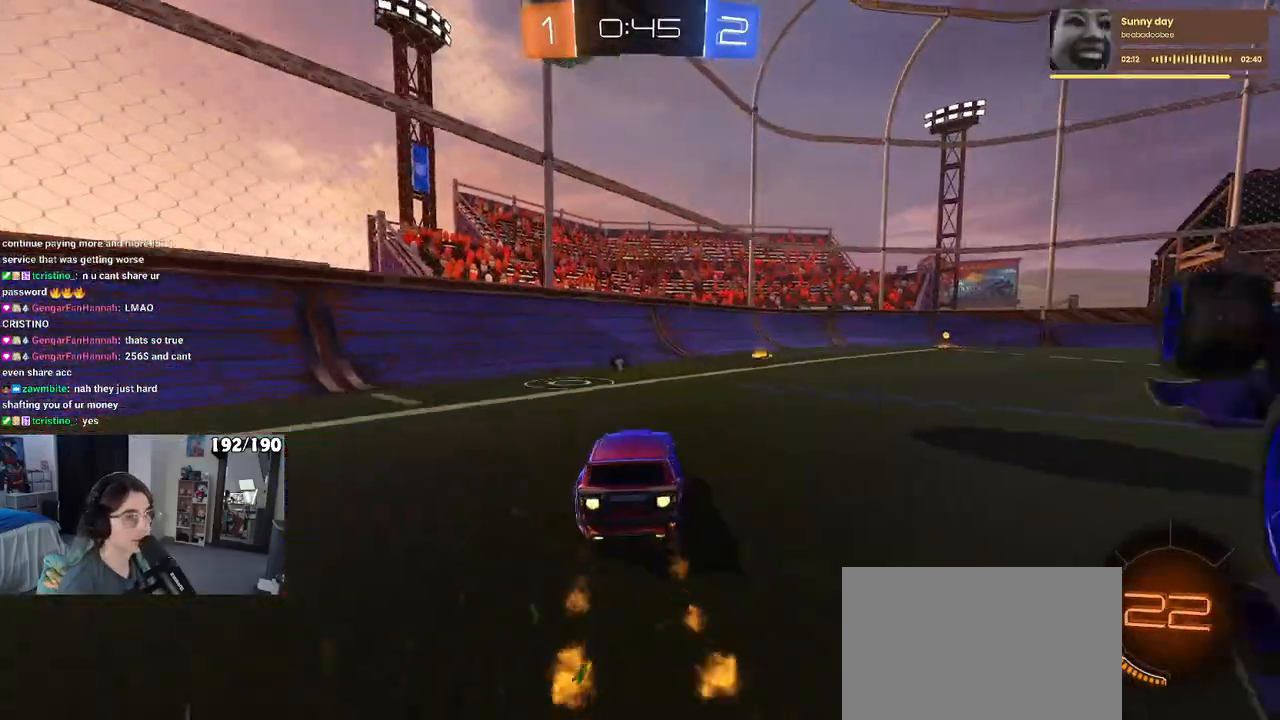
{"buttons": ["R1", "R2"], "left_stick": "right", "right_stick": "center", "events": [[450, "left_stick", "right"]]}
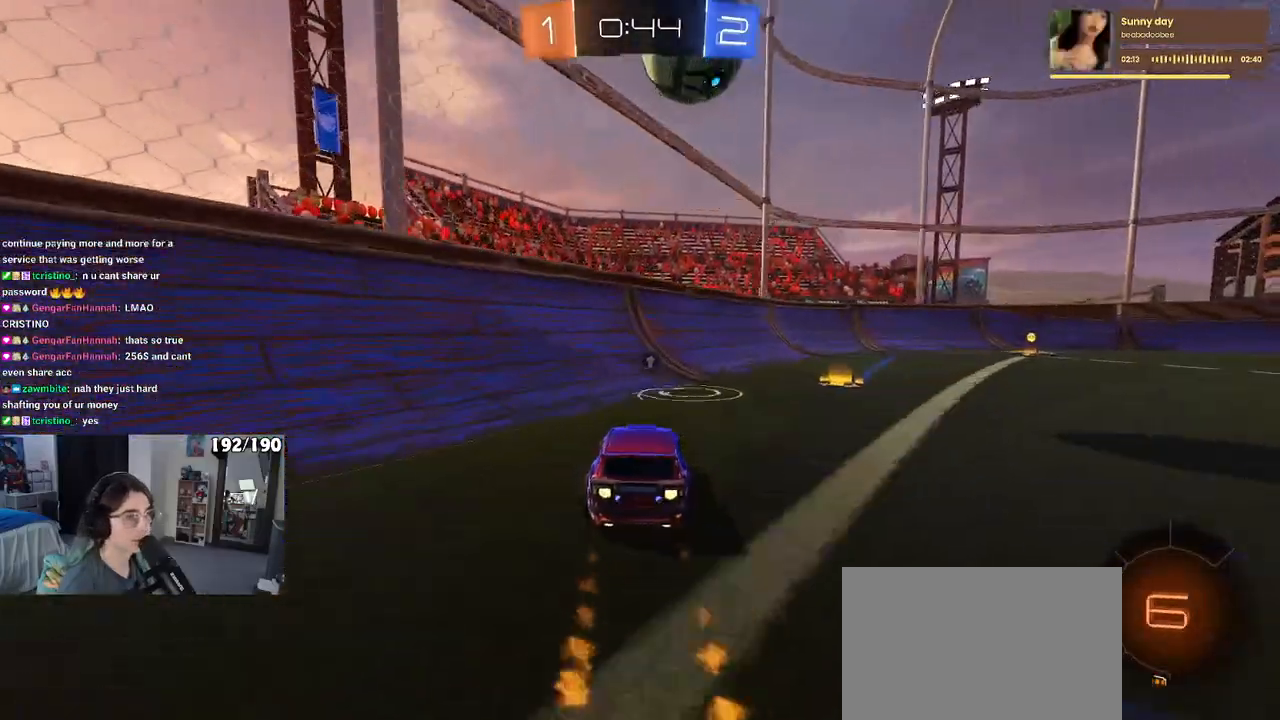
{"buttons": ["R2"], "left_stick": "center", "right_stick": "center", "events": [[117, "left_stick", "center"], [233, "left_stick", "right"], [317, "R1", "up"], [350, "left_stick", "center"]]}
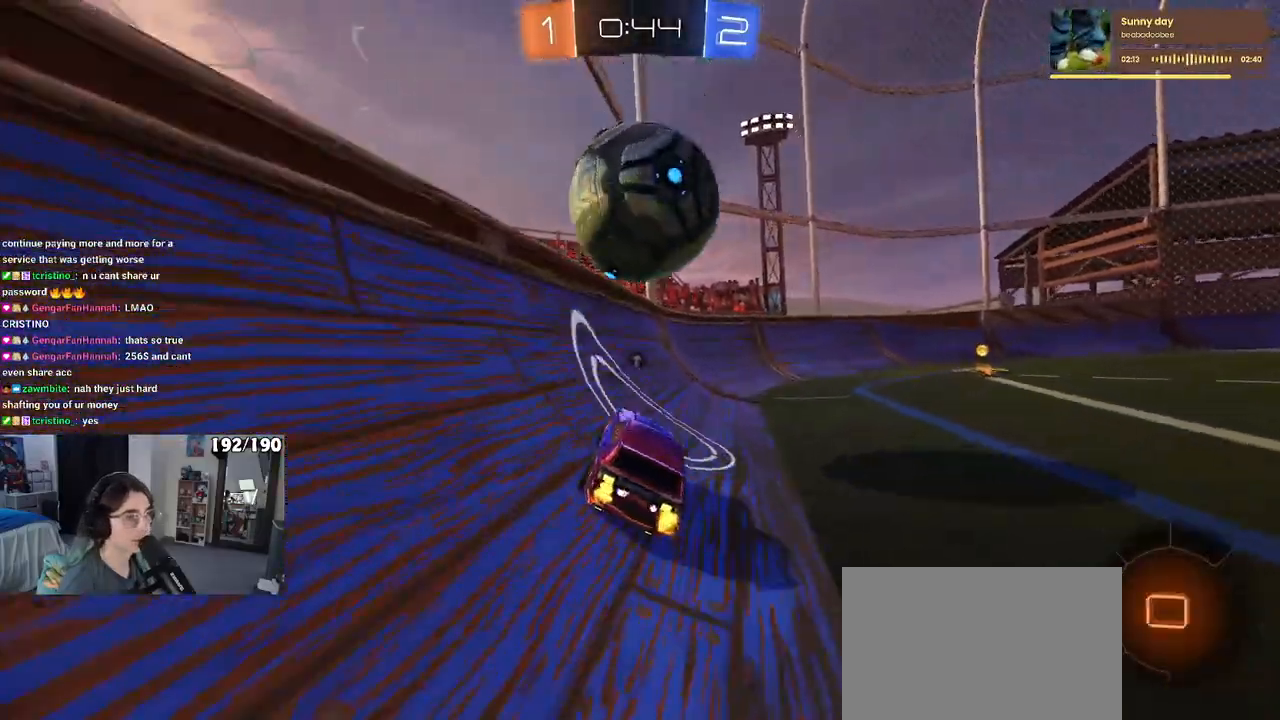
{"buttons": ["R2"], "left_stick": "right", "right_stick": "center", "events": [[83, "left_stick", "right"]]}
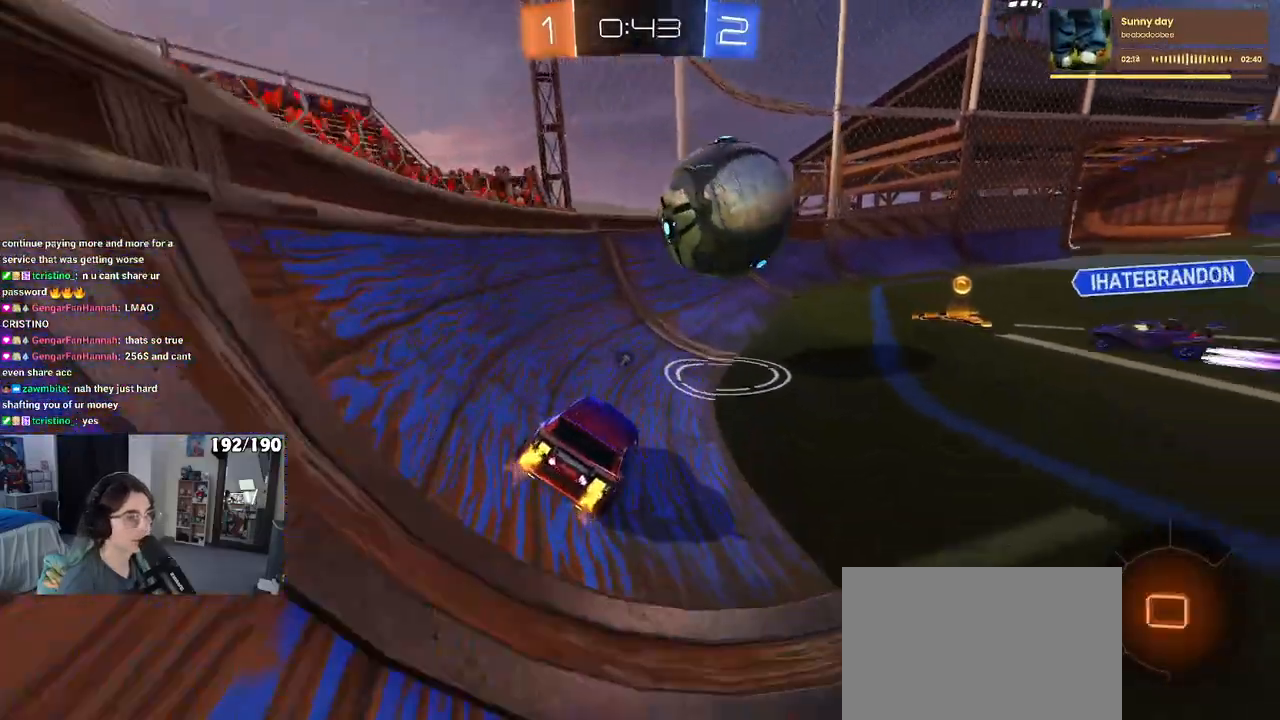
{"buttons": ["TRIANGLE", "R2"], "left_stick": "center", "right_stick": "center", "events": [[433, "TRIANGLE", "down"], [433, "left_stick", "center"]]}
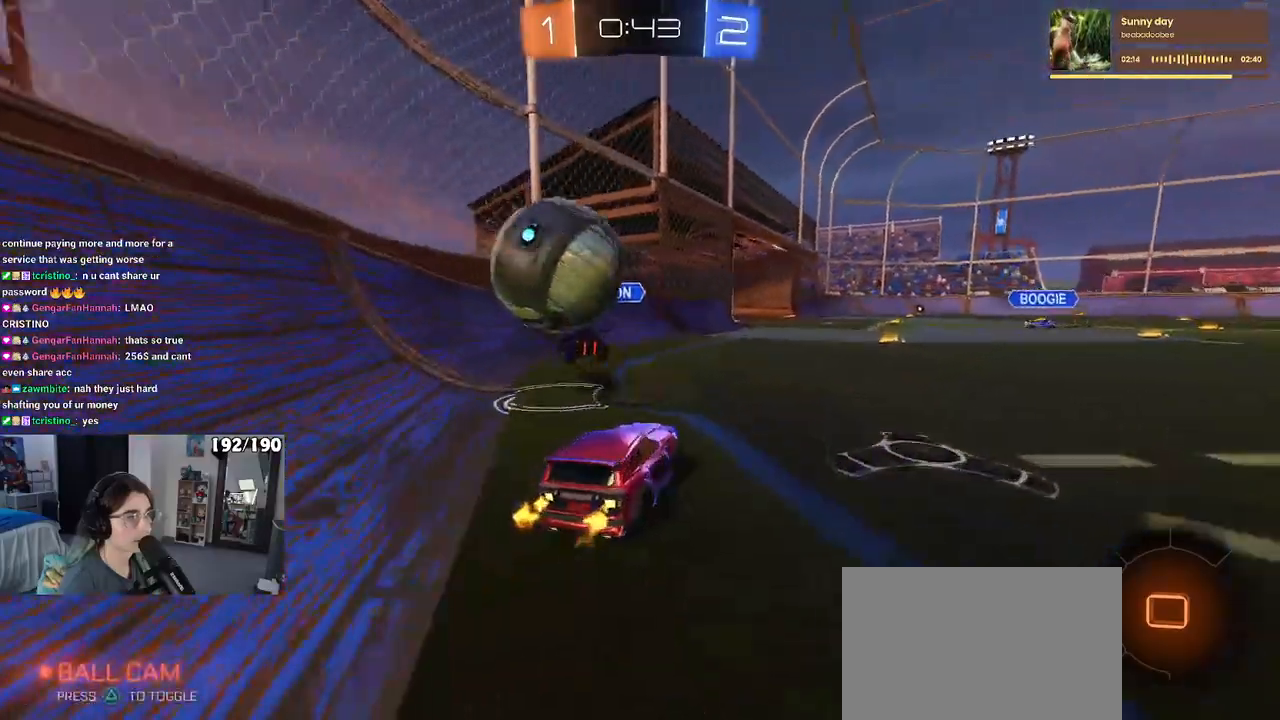
{"buttons": ["R2"], "left_stick": "right", "right_stick": "center", "events": [[50, "TRIANGLE", "up"], [167, "left_stick", "left"], [267, "left_stick", "center"], [317, "left_stick", "right"]]}
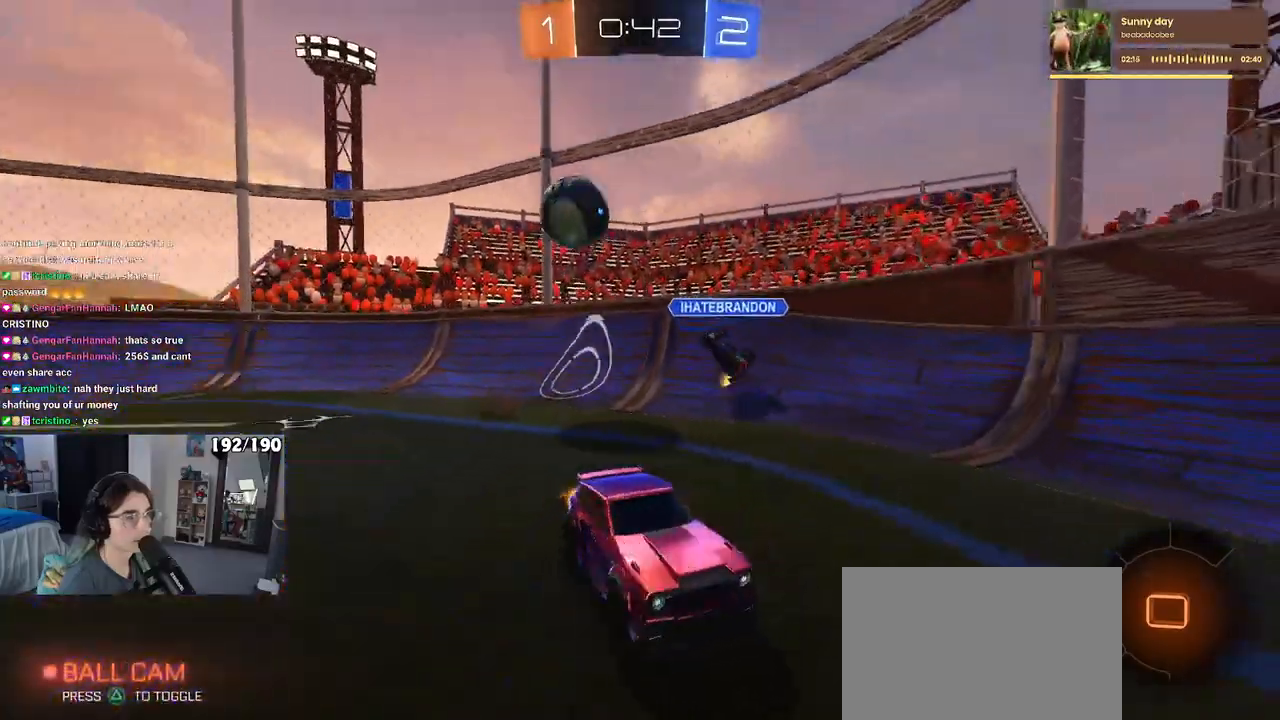
{"buttons": ["CROSS", "R1", "R2"], "left_stick": "up", "right_stick": "center", "events": [[117, "left_stick", "center"], [233, "left_stick", "right"], [467, "CROSS", "down"], [467, "R1", "down"], [467, "left_stick", "up"]]}
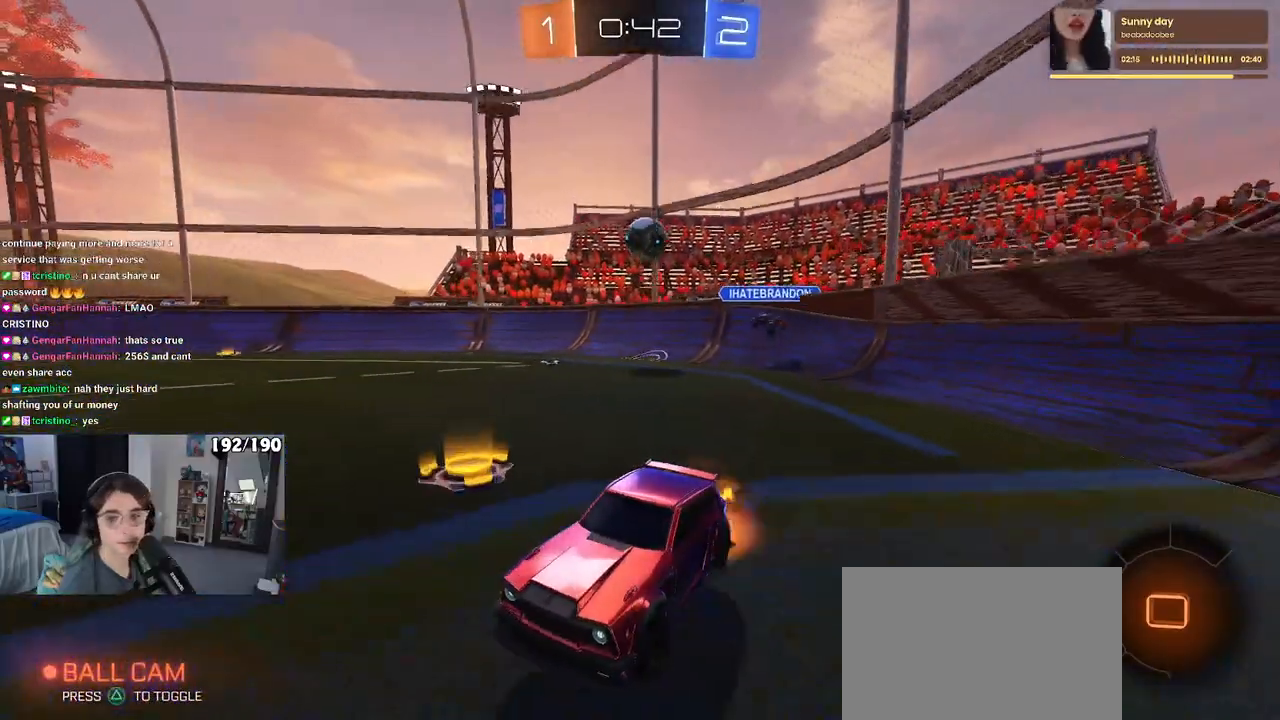
{"buttons": ["SQUARE", "R2"], "left_stick": "down-left", "right_stick": "center", "events": [[33, "left_stick", "up-left"], [67, "CROSS", "up"], [100, "CROSS", "down"], [167, "left_stick", "down-left"], [233, "CROSS", "up"], [233, "left_stick", "down"], [267, "SQUARE", "down"], [350, "left_stick", "down-left"], [417, "R1", "up"]]}
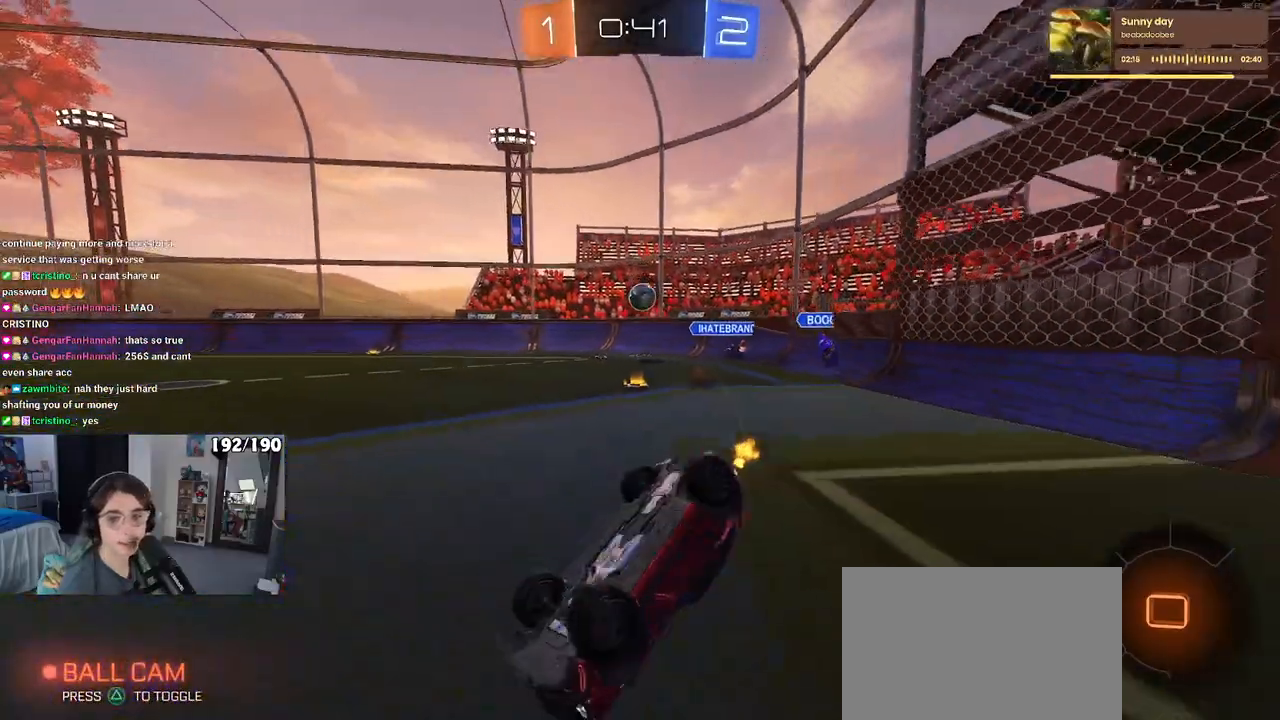
{"buttons": ["R2"], "left_stick": "right", "right_stick": "center", "events": [[367, "SQUARE", "up"], [383, "left_stick", "center"], [433, "left_stick", "right"]]}
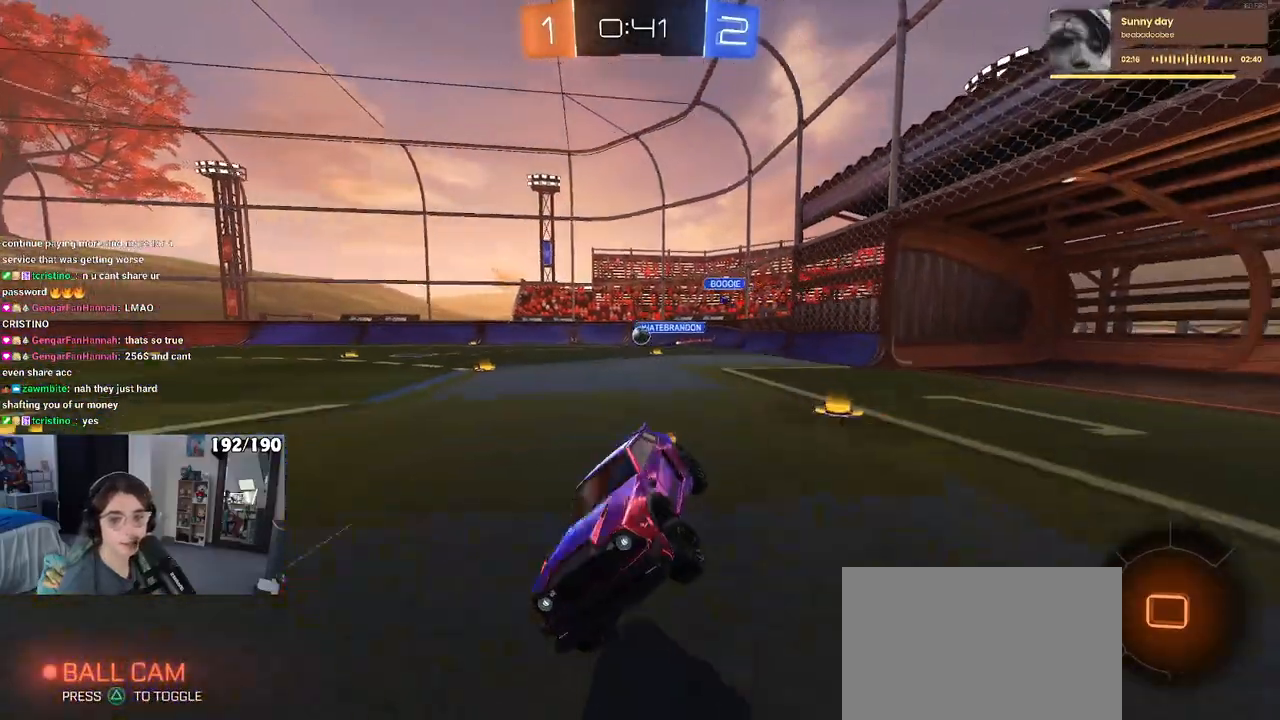
{"buttons": ["R2"], "left_stick": "right", "right_stick": "center", "events": []}
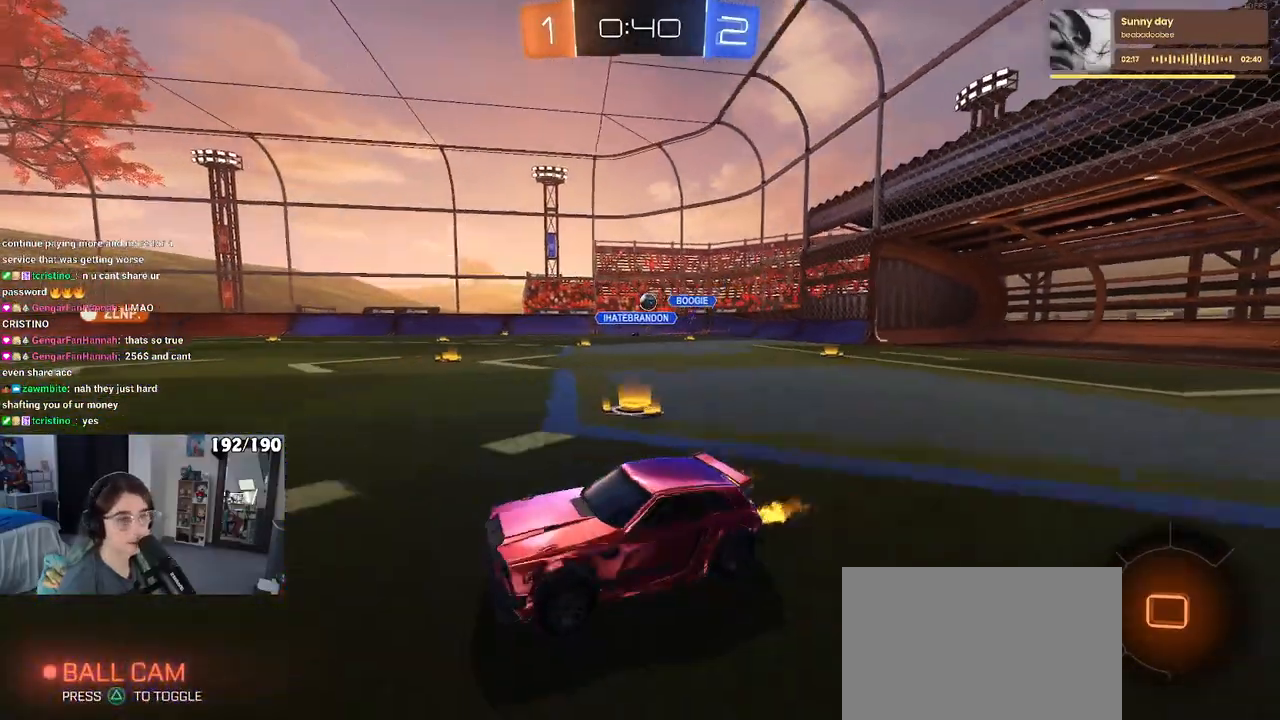
{"buttons": ["SQUARE", "R2"], "left_stick": "down-left", "right_stick": "center", "events": [[100, "CROSS", "down"], [167, "left_stick", "up-left"], [200, "CROSS", "up"], [233, "CROSS", "down"], [300, "SQUARE", "down"], [317, "left_stick", "down-left"], [333, "CROSS", "up"]]}
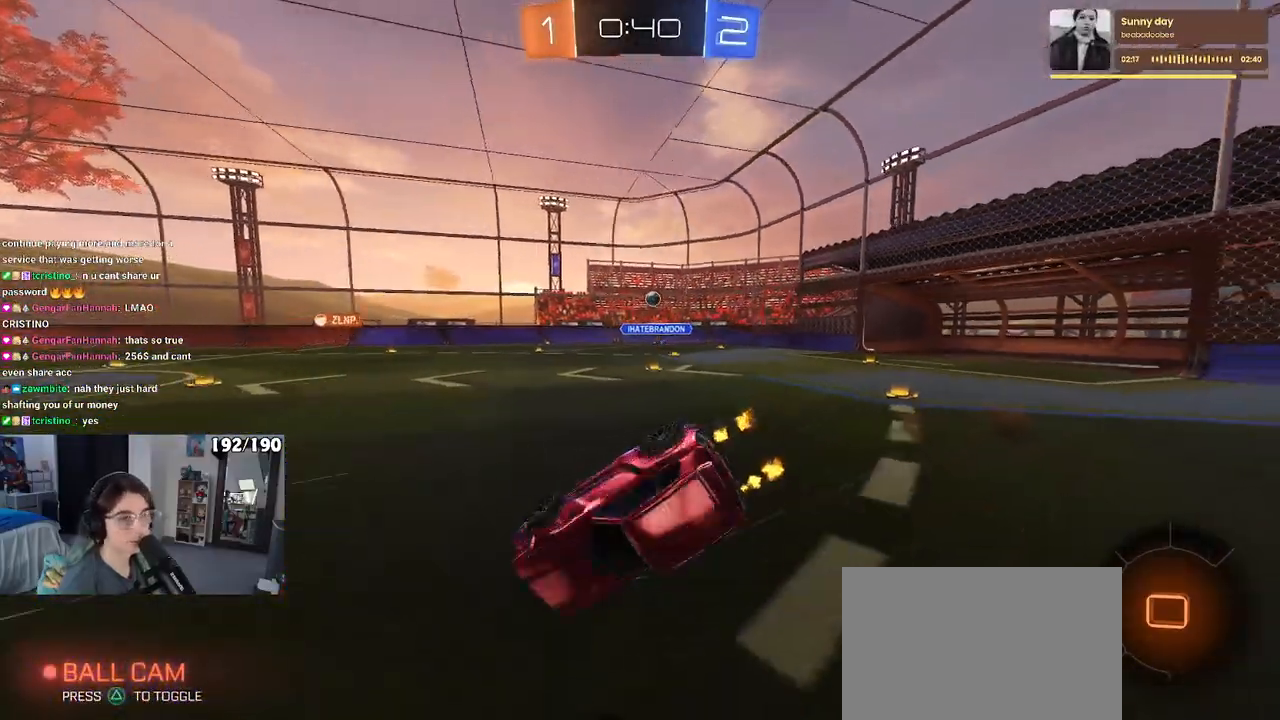
{"buttons": ["SQUARE", "R2"], "left_stick": "down-left", "right_stick": "center", "events": []}
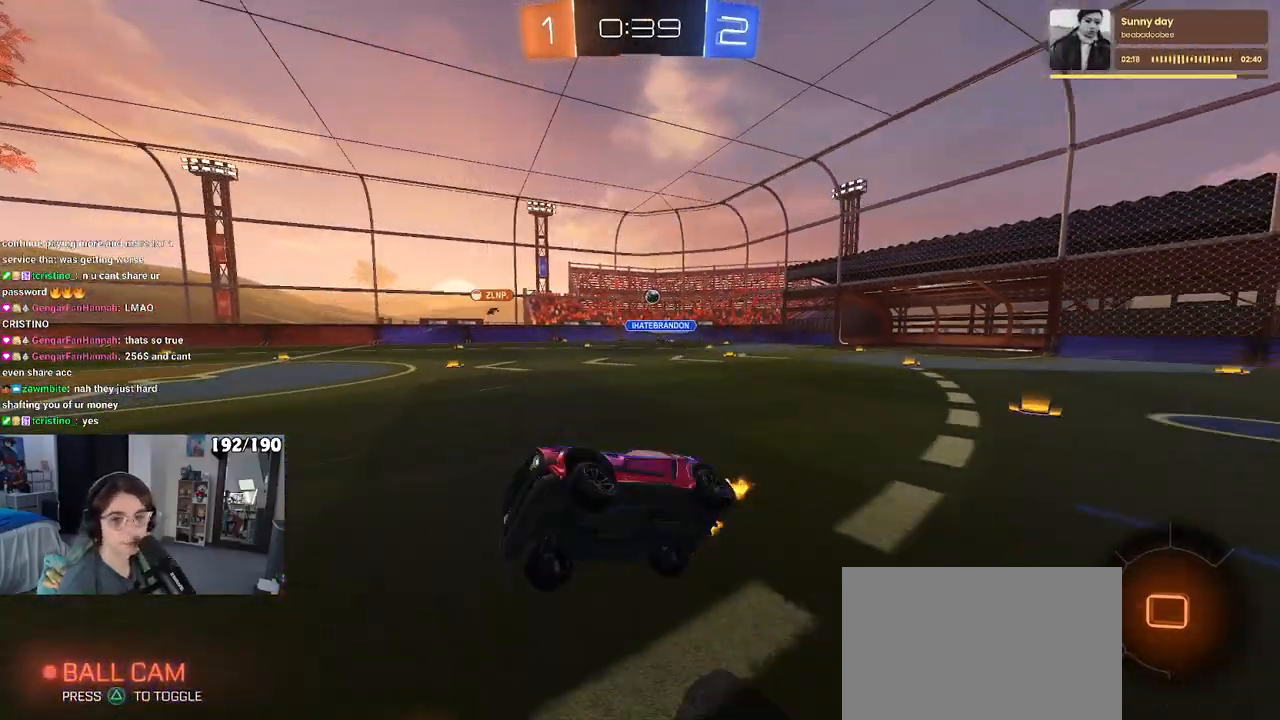
{"buttons": ["R2"], "left_stick": "center", "right_stick": "center", "events": [[50, "SQUARE", "up"], [83, "left_stick", "center"]]}
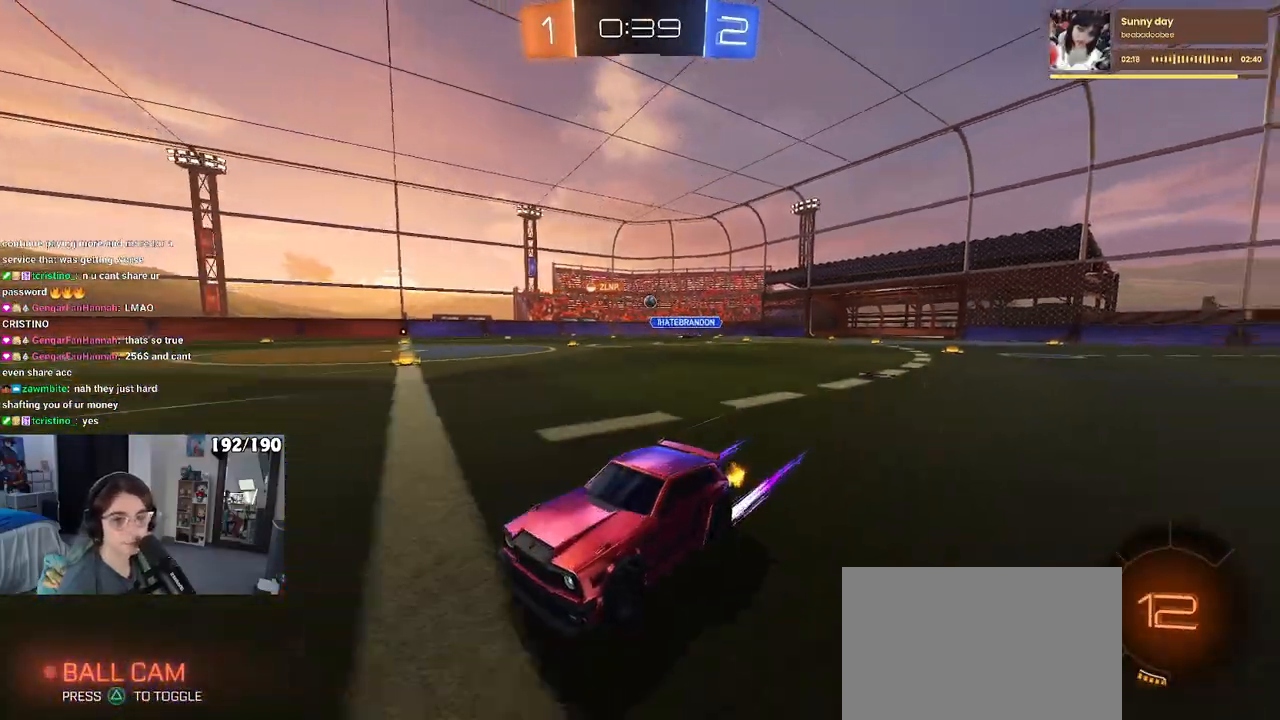
{"buttons": ["R2"], "left_stick": "left", "right_stick": "center", "events": [[383, "left_stick", "left"]]}
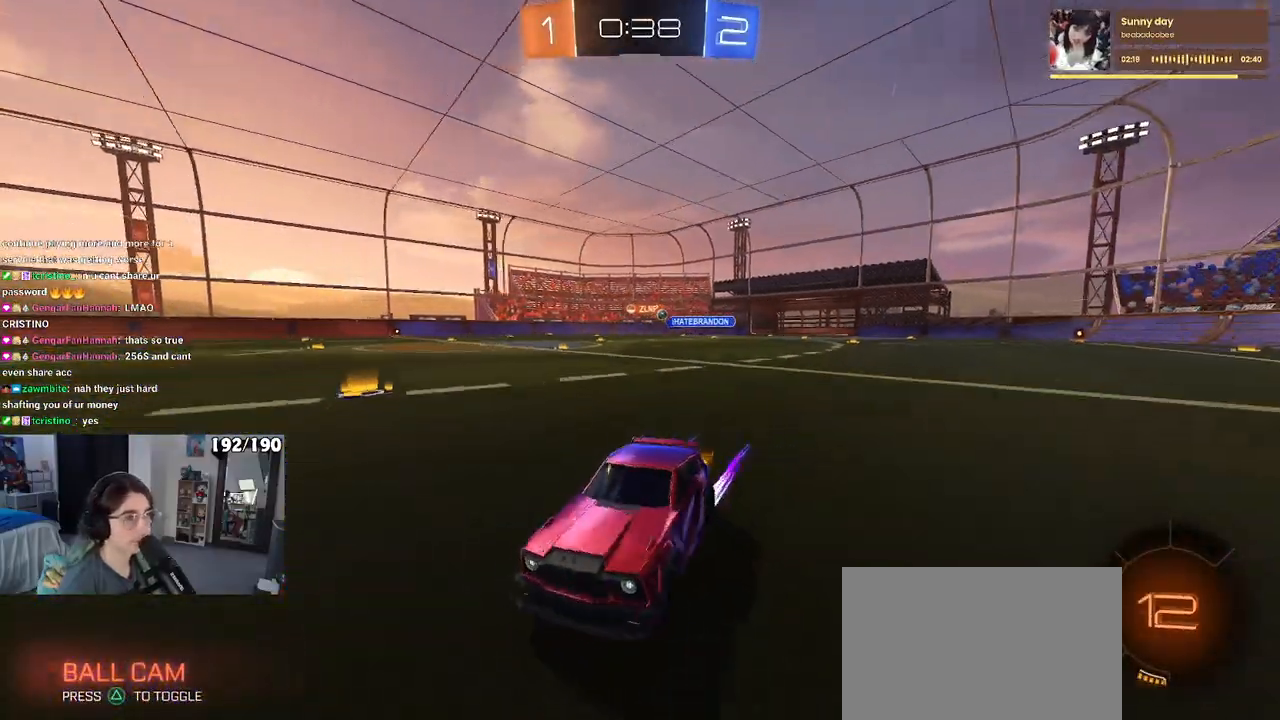
{"buttons": ["R2"], "left_stick": "left", "right_stick": "center", "events": [[117, "SQUARE", "down"], [233, "SQUARE", "up"]]}
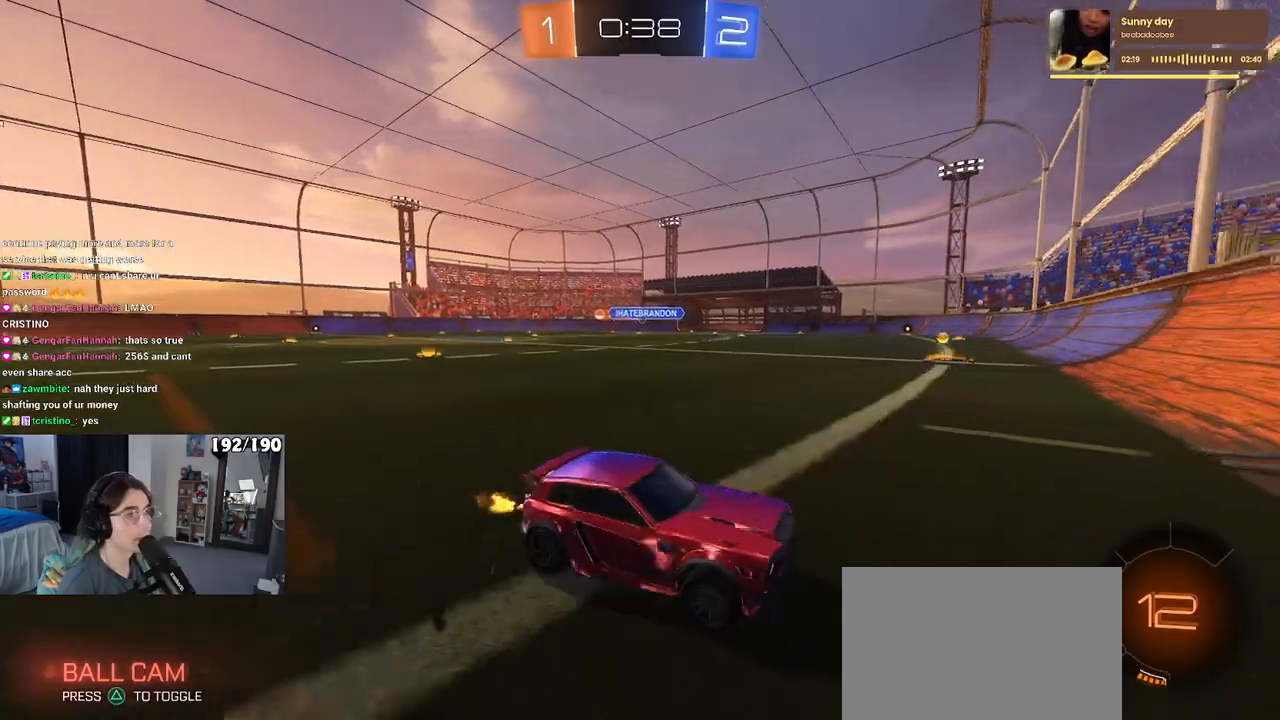
{"buttons": ["R2"], "left_stick": "left", "right_stick": "center", "events": [[150, "SQUARE", "down"], [233, "SQUARE", "up"]]}